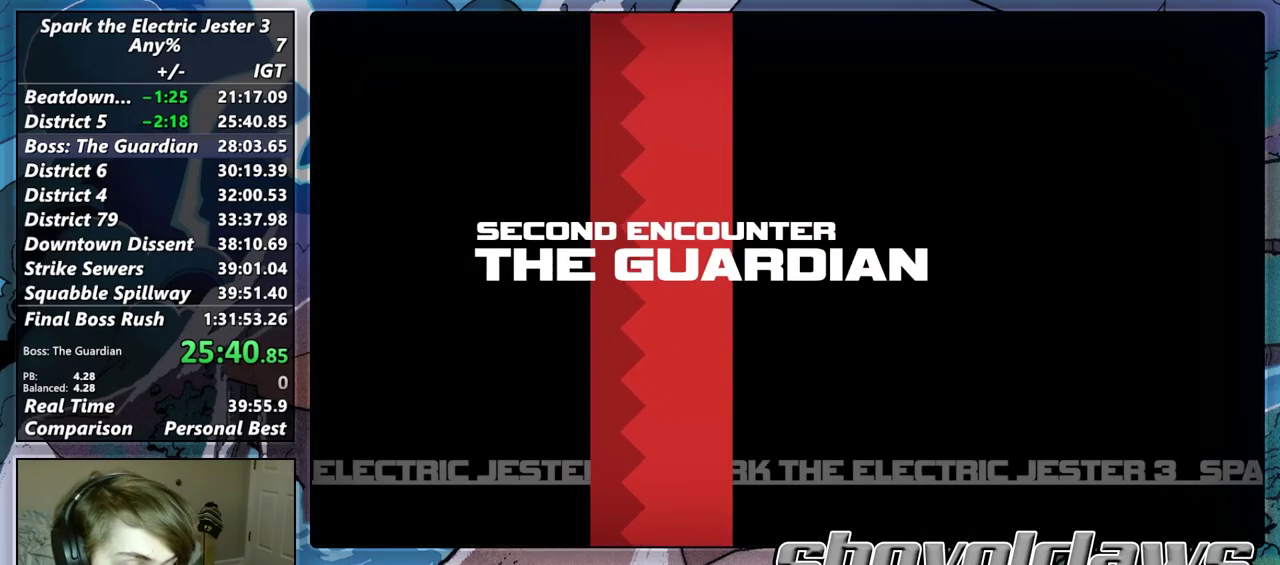
Gameplay with a controller (PlayStation layout); each line is a JSON object with the inputs held at the frame after it. "events" lists button and stick changes between this image and that frame as [ms after this image, input, new state], when the widget could be followed in between. Not read: TOUCHPAD.
{"buttons": ["R2"], "left_stick": "up", "right_stick": "center", "events": [[450, "R2", "down"]]}
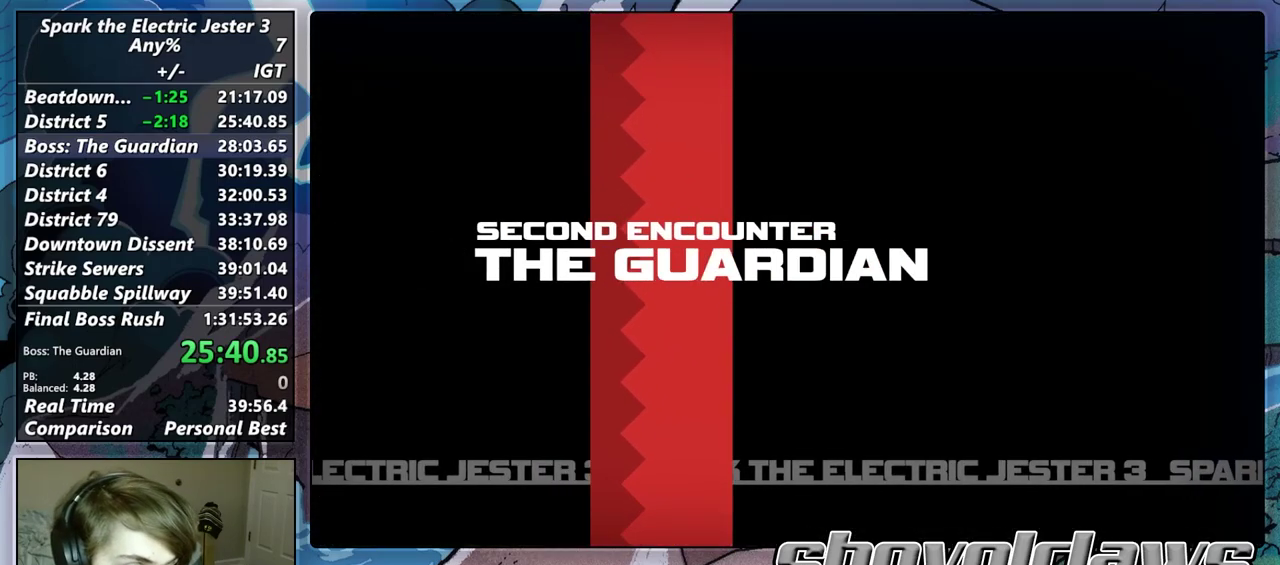
{"buttons": ["R2"], "left_stick": "up", "right_stick": "center", "events": [[133, "R2", "up"], [467, "R2", "down"]]}
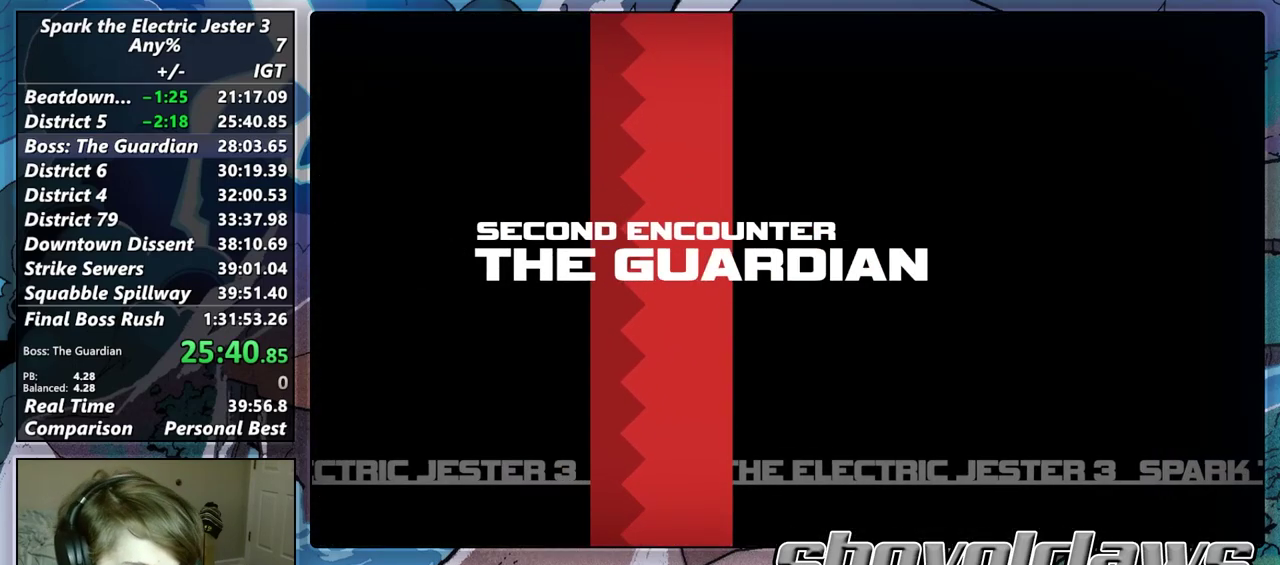
{"buttons": [], "left_stick": "up", "right_stick": "center", "events": [[133, "R2", "up"], [283, "R2", "down"], [433, "R2", "up"]]}
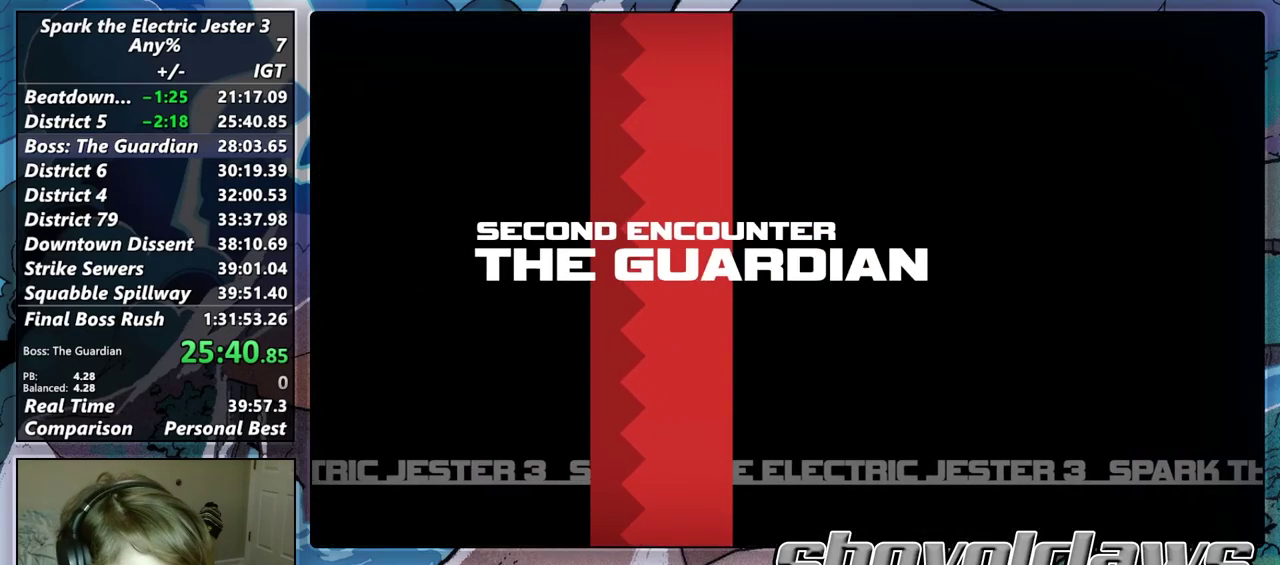
{"buttons": [], "left_stick": "up", "right_stick": "center", "events": [[83, "R2", "down"], [233, "R2", "up"], [350, "R2", "down"], [500, "R2", "up"]]}
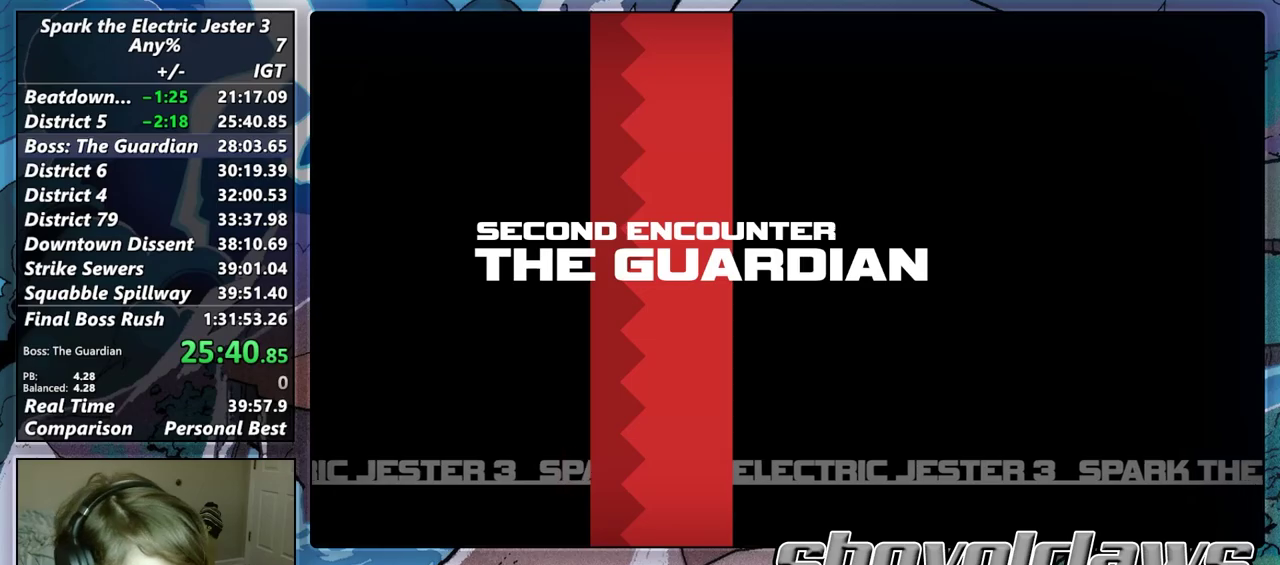
{"buttons": ["R2"], "left_stick": "up", "right_stick": "center", "events": [[117, "R2", "down"], [283, "R2", "up"], [400, "R2", "down"]]}
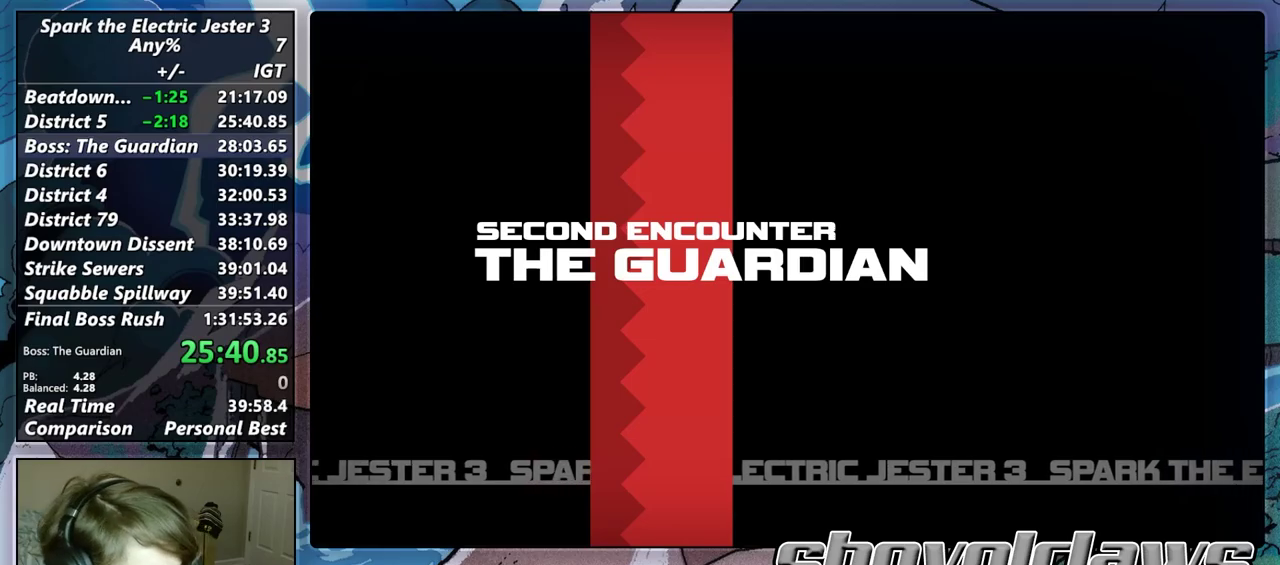
{"buttons": ["R2"], "left_stick": "up", "right_stick": "center", "events": [[67, "R2", "up"], [167, "R2", "down"], [317, "R2", "up"], [433, "R2", "down"]]}
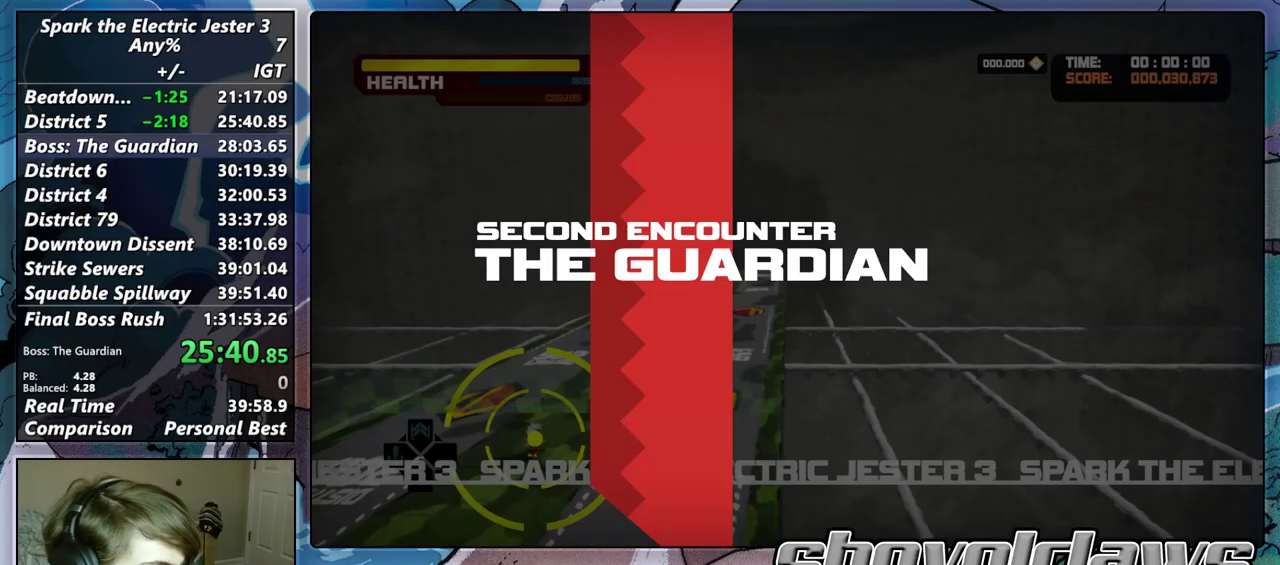
{"buttons": [], "left_stick": "up", "right_stick": "center", "events": [[83, "R2", "up"], [200, "R2", "down"], [350, "R2", "up"]]}
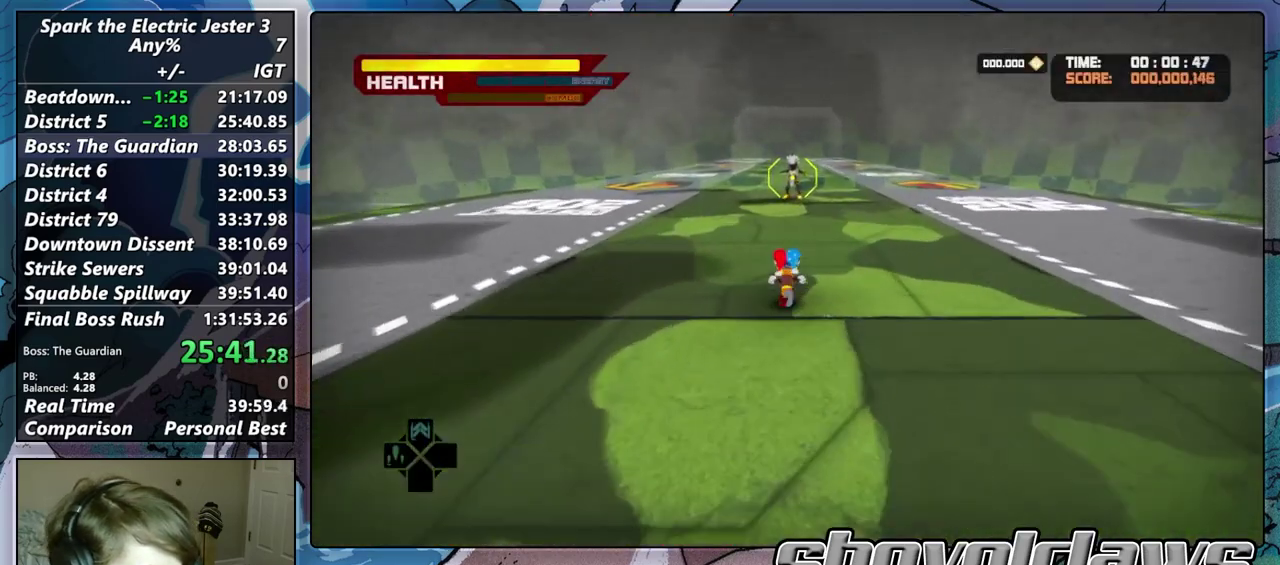
{"buttons": [], "left_stick": "up", "right_stick": "center", "events": []}
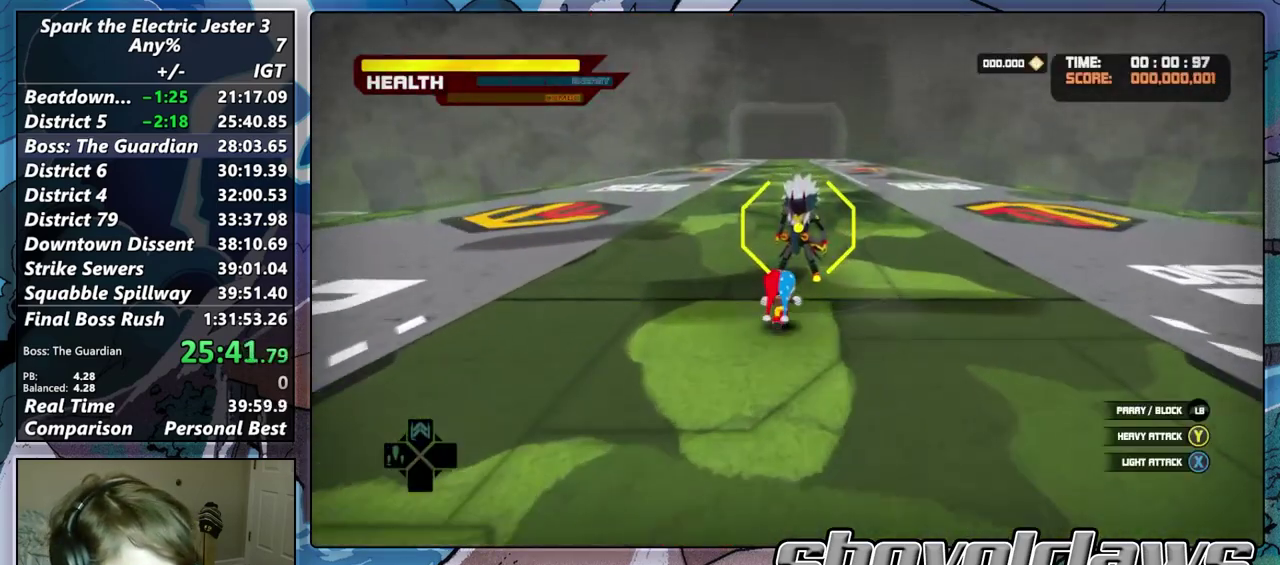
{"buttons": [], "left_stick": "center", "right_stick": "center", "events": [[50, "left_stick", "center"], [267, "left_stick", "up-left"], [483, "left_stick", "center"]]}